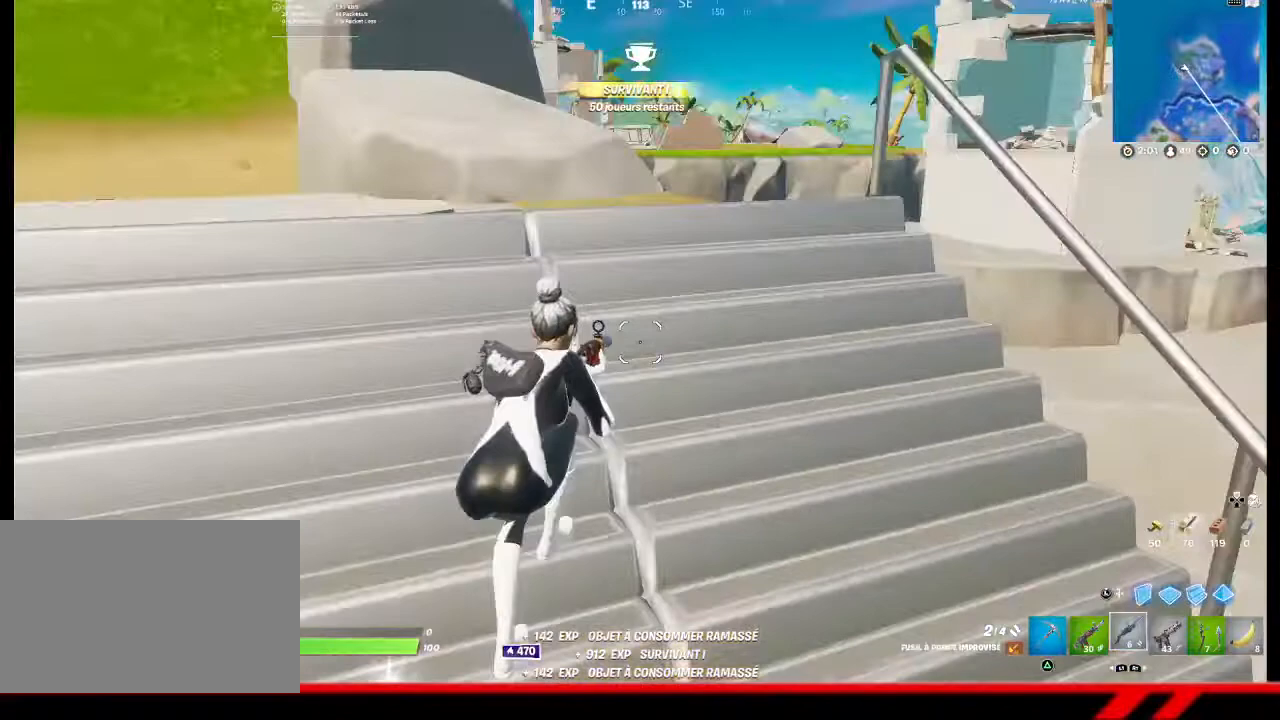
Gameplay with a controller (PlayStation layout); each line is a JSON object with the inputs held at the frame after it. "events" lists button and stick changes between this image and that frame as [ms after this image, input, new state], when the widget could be followed in between.
{"buttons": [], "left_stick": "up-left", "right_stick": "center", "events": [[67, "right_stick", "center"]]}
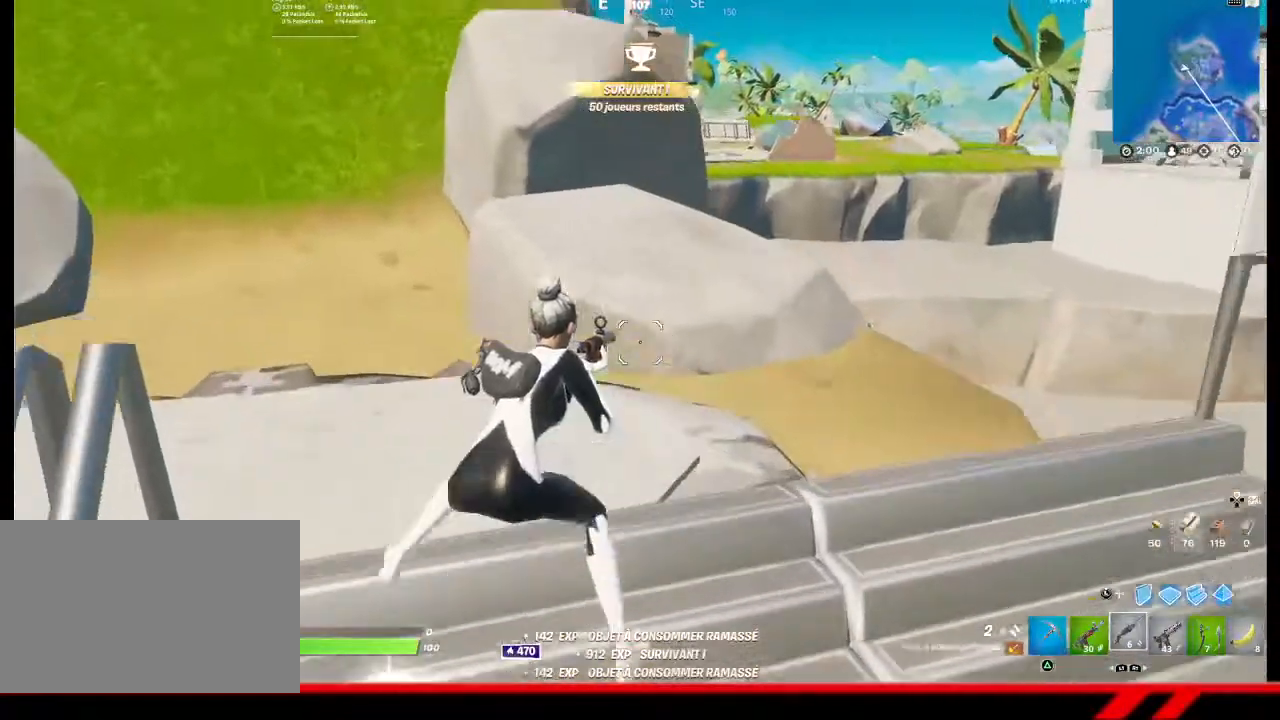
{"buttons": [], "left_stick": "up", "right_stick": "center", "events": [[200, "TRIANGLE", "down"], [267, "TRIANGLE", "up"], [400, "left_stick", "up"]]}
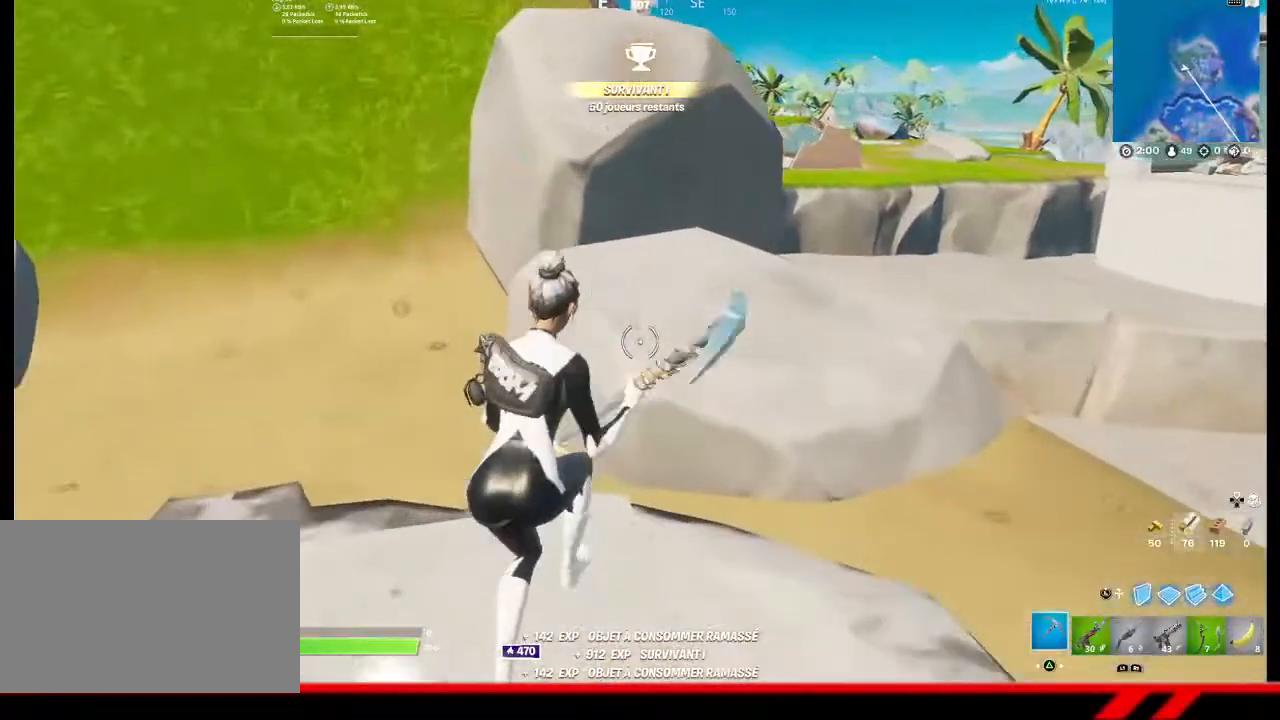
{"buttons": ["R2"], "left_stick": "center", "right_stick": "center", "events": [[67, "R2", "down"], [267, "left_stick", "center"]]}
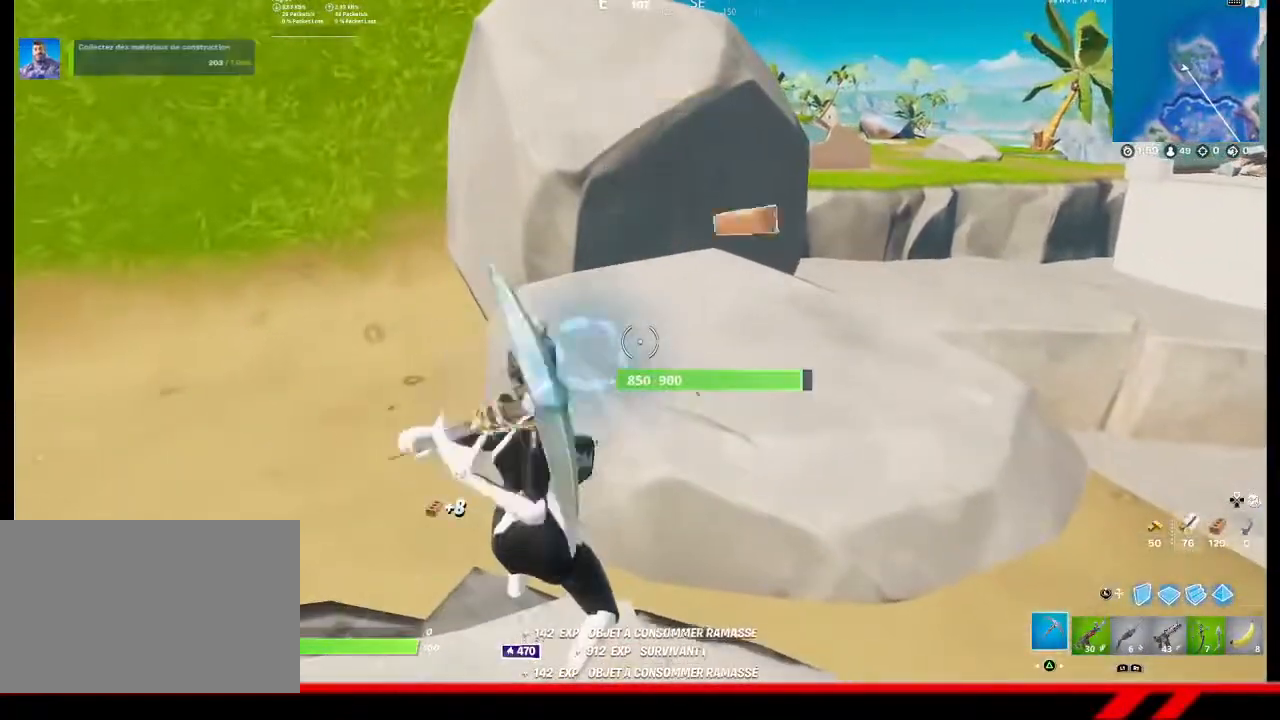
{"buttons": ["R2"], "left_stick": "center", "right_stick": "center", "events": []}
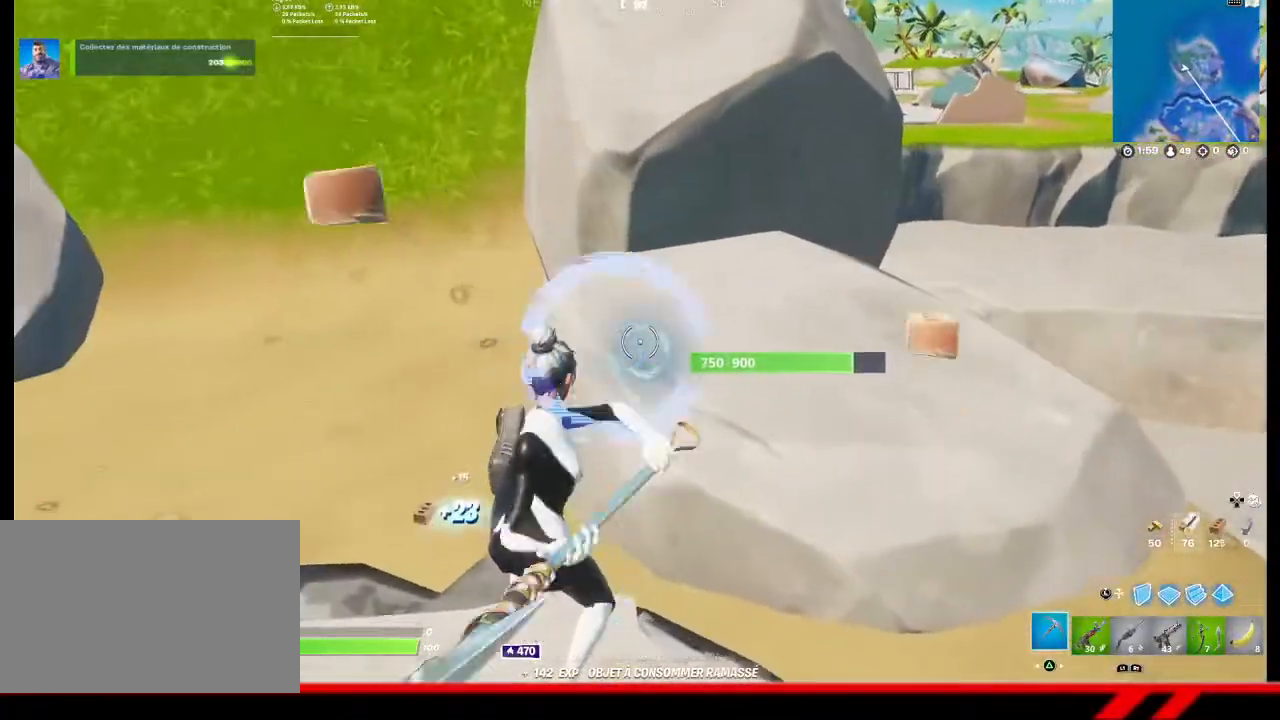
{"buttons": ["R2"], "left_stick": "center", "right_stick": "center", "events": []}
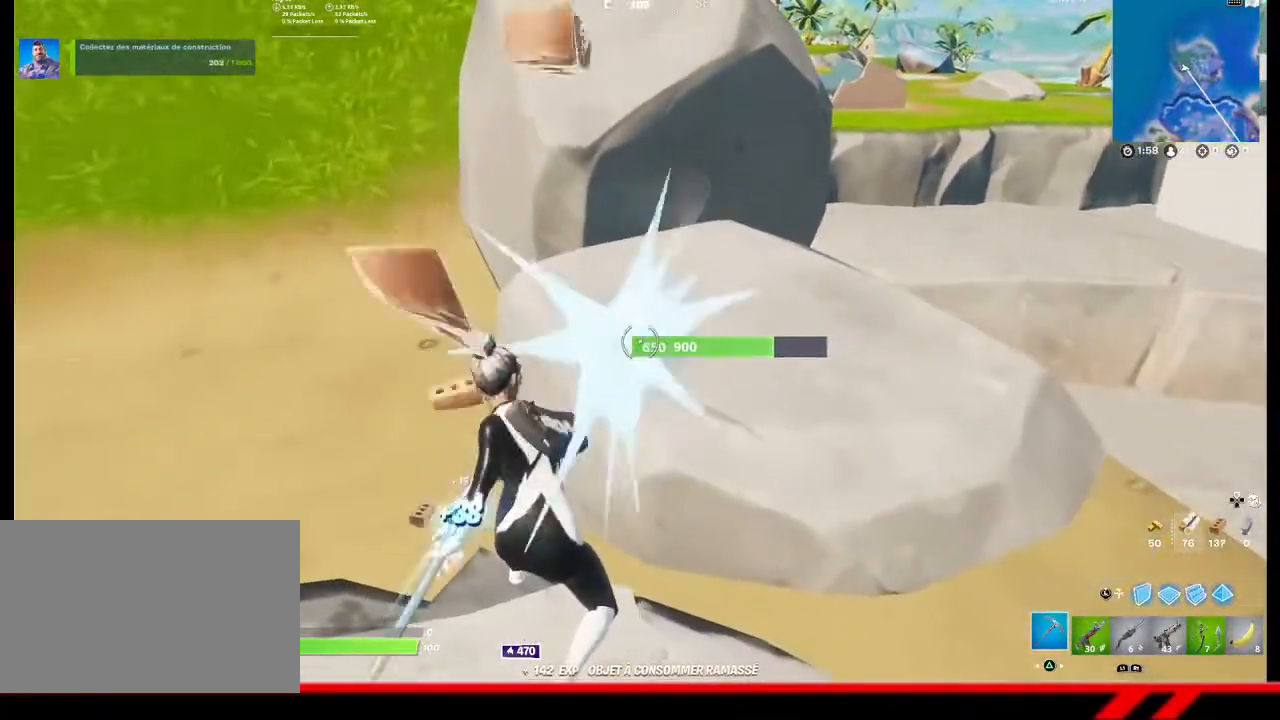
{"buttons": ["R2"], "left_stick": "center", "right_stick": "center", "events": []}
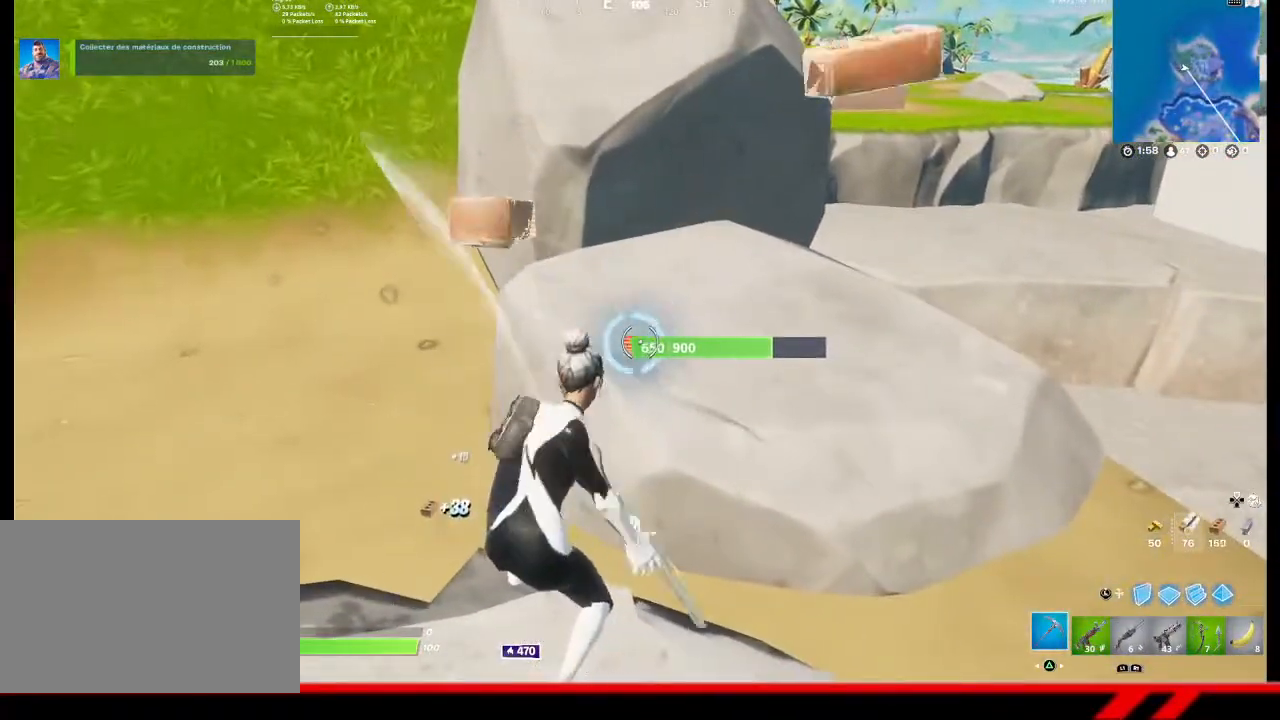
{"buttons": ["R2"], "left_stick": "center", "right_stick": "center", "events": []}
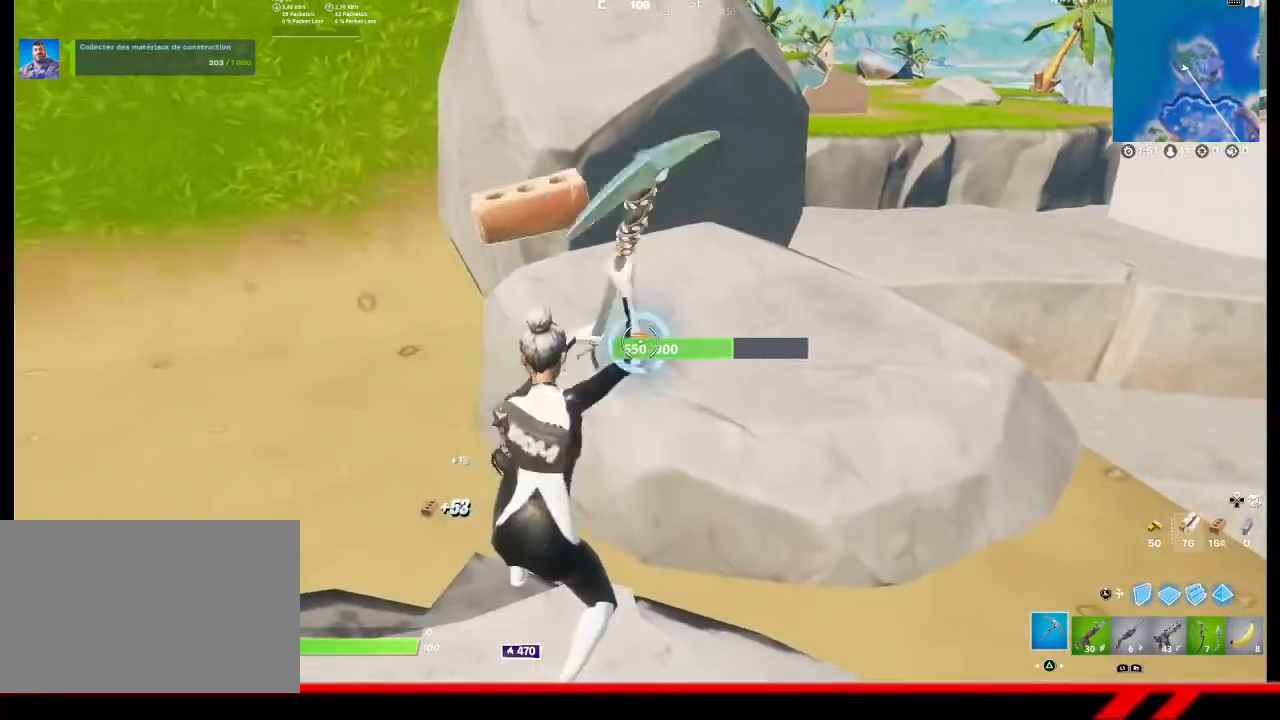
{"buttons": ["R2"], "left_stick": "center", "right_stick": "center", "events": []}
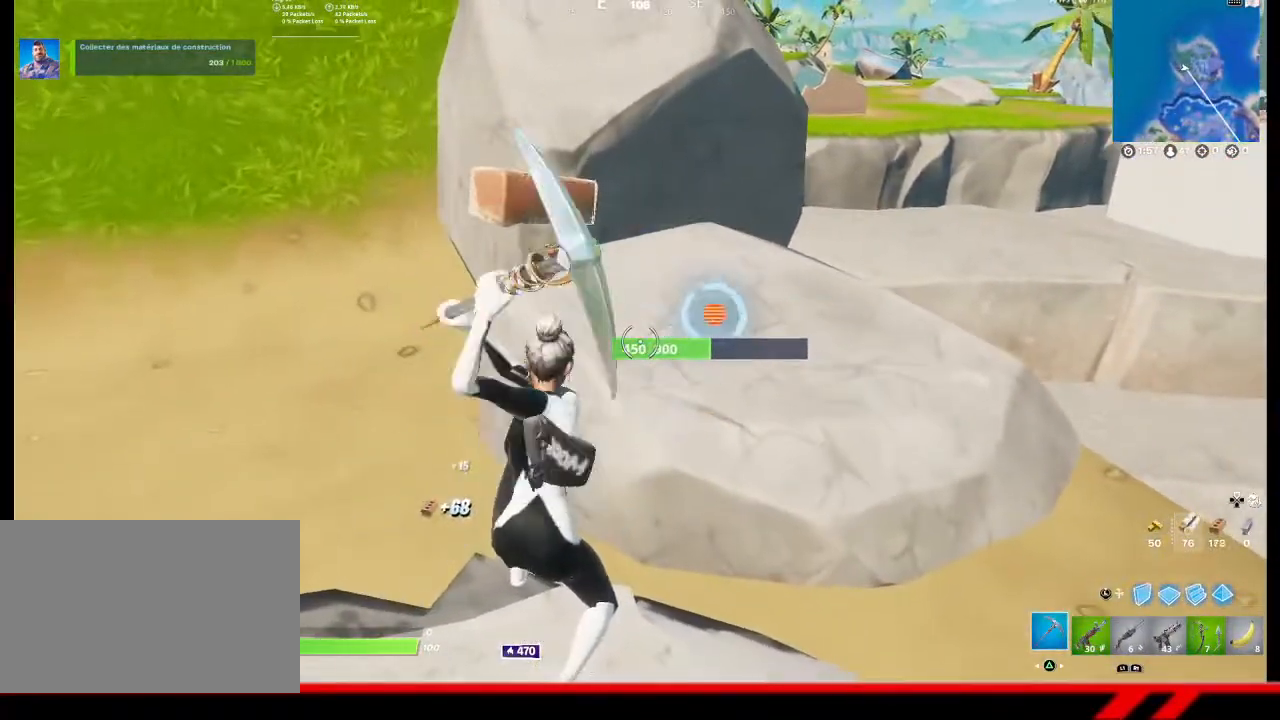
{"buttons": ["R2"], "left_stick": "left", "right_stick": "center", "events": [[33, "right_stick", "up-right"], [167, "right_stick", "center"], [400, "left_stick", "left"]]}
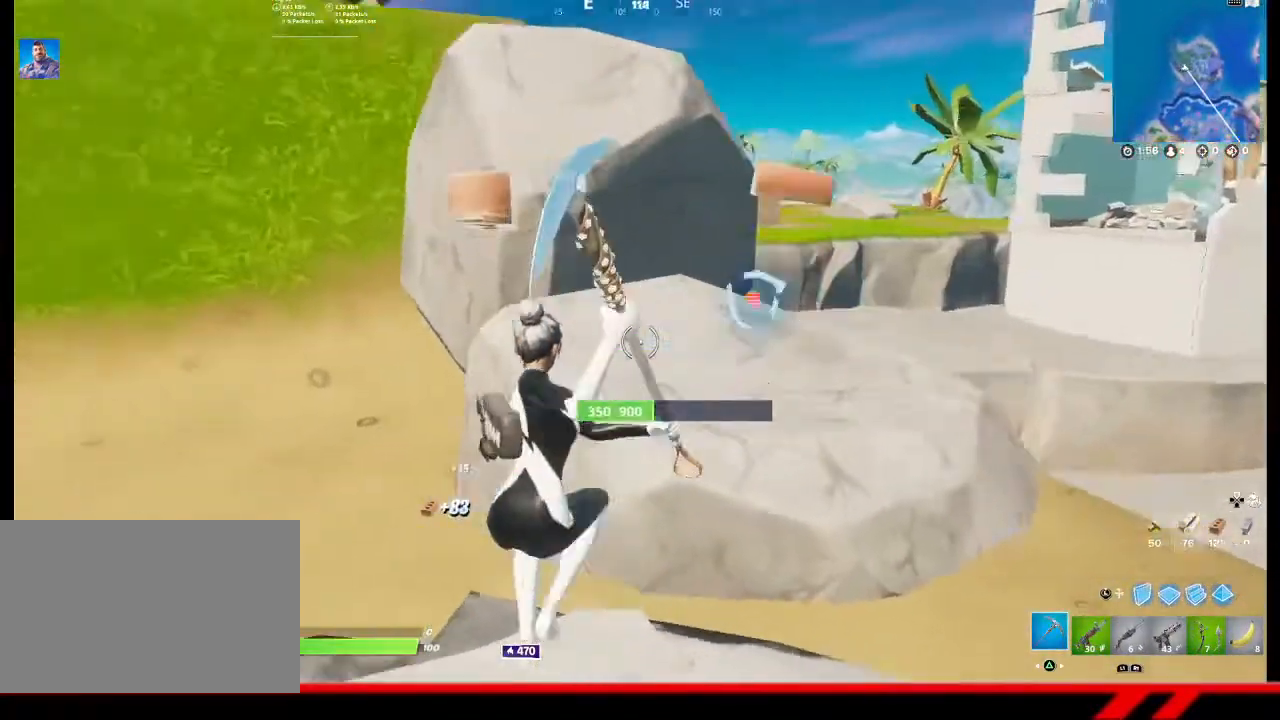
{"buttons": ["R2"], "left_stick": "right", "right_stick": "center", "events": [[200, "left_stick", "center"], [300, "left_stick", "right"]]}
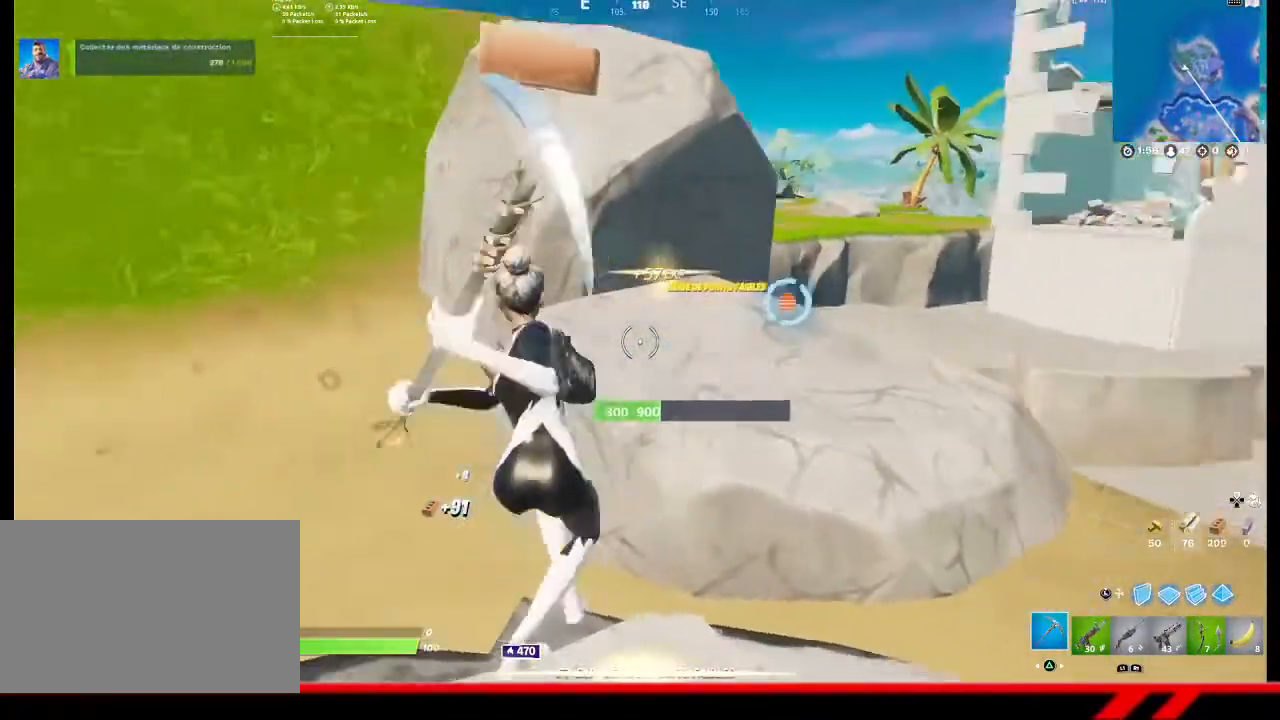
{"buttons": ["R2"], "left_stick": "center", "right_stick": "center", "events": [[200, "left_stick", "center"]]}
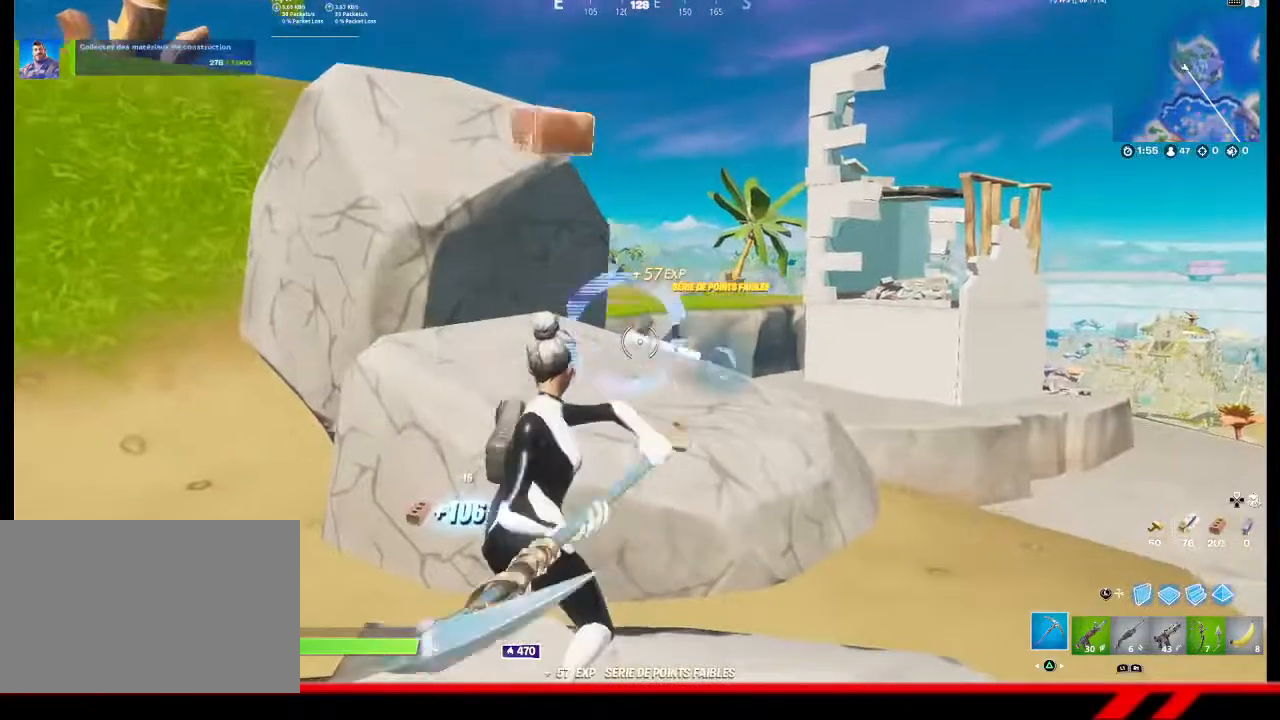
{"buttons": ["R2"], "left_stick": "center", "right_stick": "center", "events": [[300, "right_stick", "right"], [433, "right_stick", "center"]]}
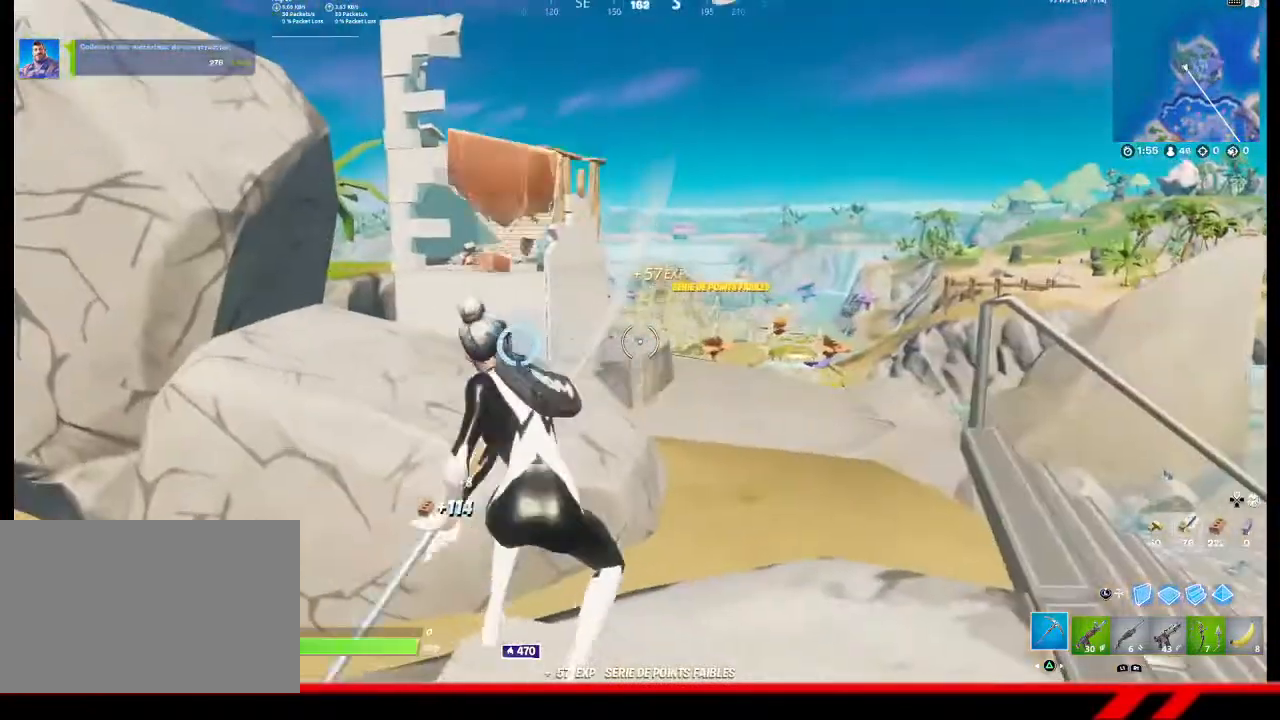
{"buttons": ["R2"], "left_stick": "center", "right_stick": "center", "events": [[167, "right_stick", "left"], [267, "right_stick", "center"]]}
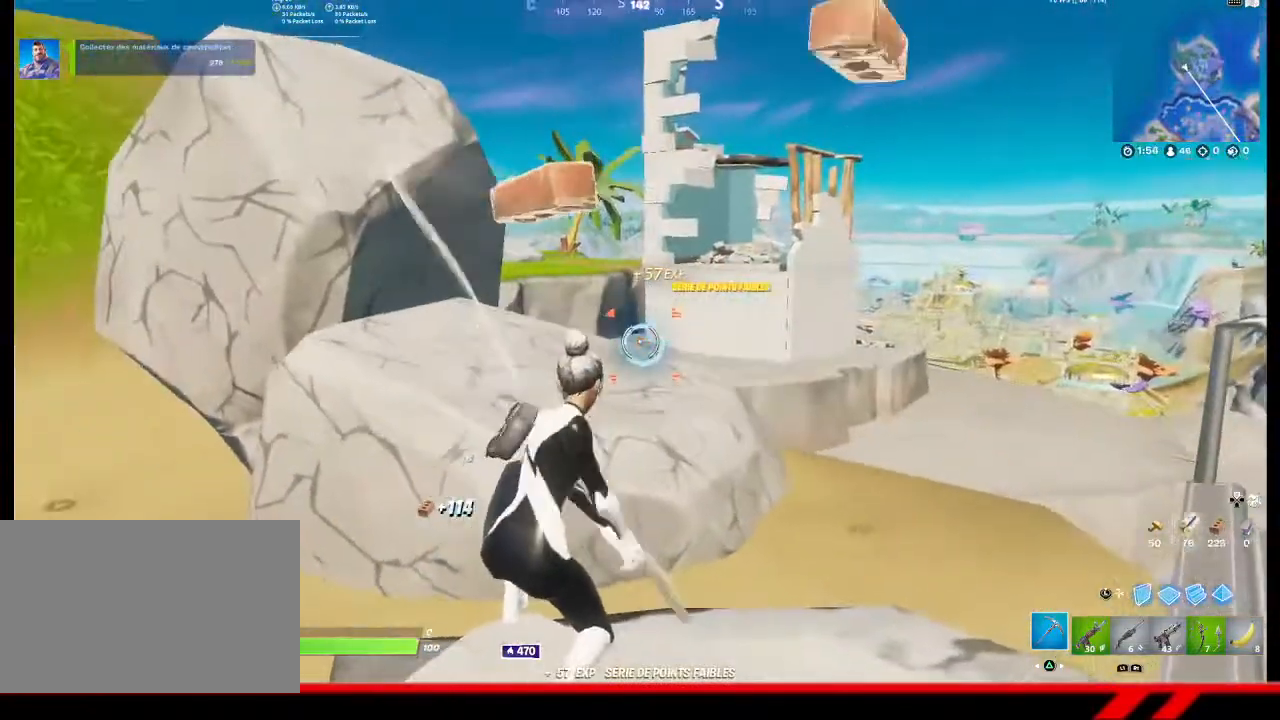
{"buttons": ["R2"], "left_stick": "center", "right_stick": "center", "events": []}
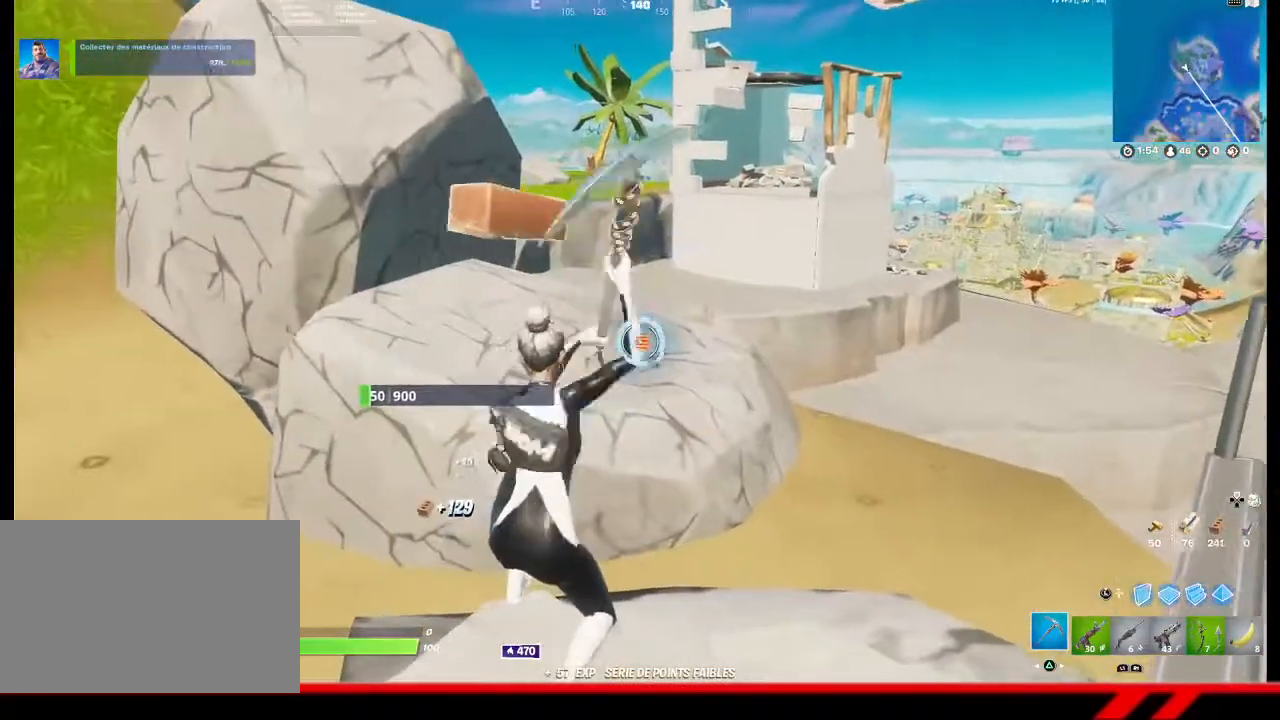
{"buttons": [], "left_stick": "left", "right_stick": "left", "events": [[100, "R2", "up"], [133, "left_stick", "left"], [167, "right_stick", "left"], [333, "R1", "down"], [433, "R1", "up"]]}
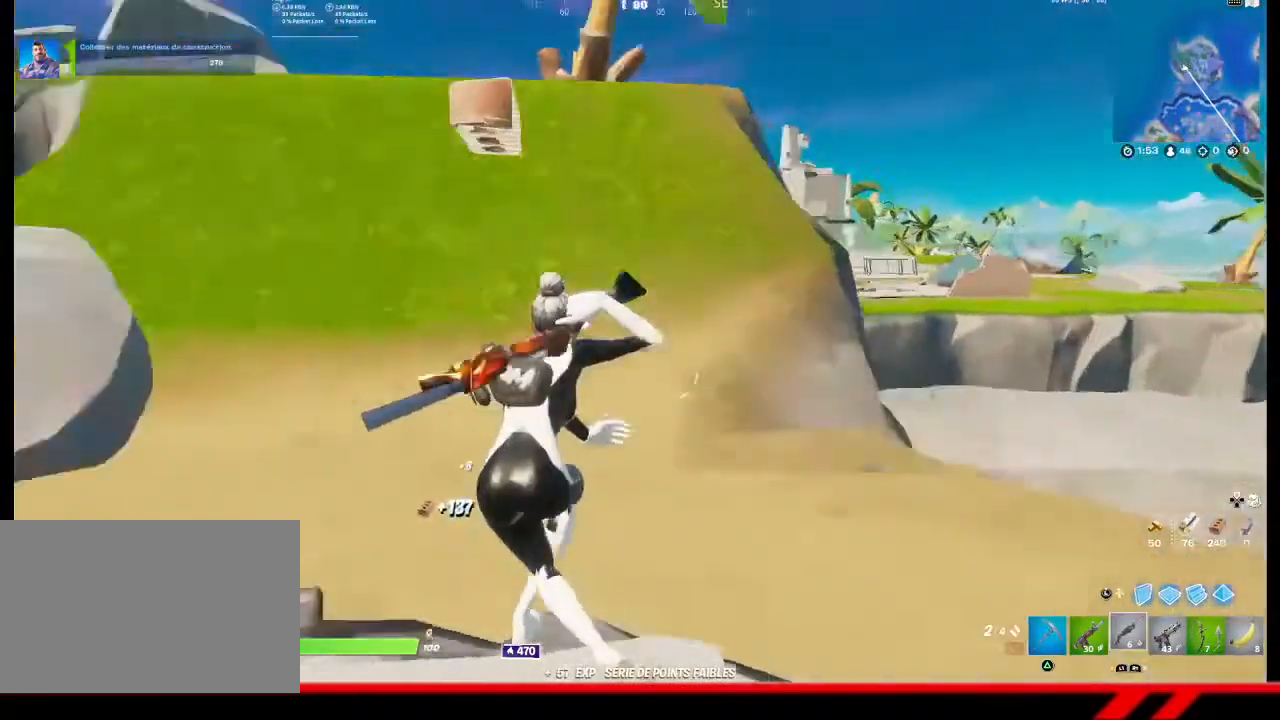
{"buttons": [], "left_stick": "up", "right_stick": "center", "events": [[67, "left_stick", "up-left"], [200, "right_stick", "center"], [367, "TRIANGLE", "down"], [400, "left_stick", "up"], [467, "TRIANGLE", "up"]]}
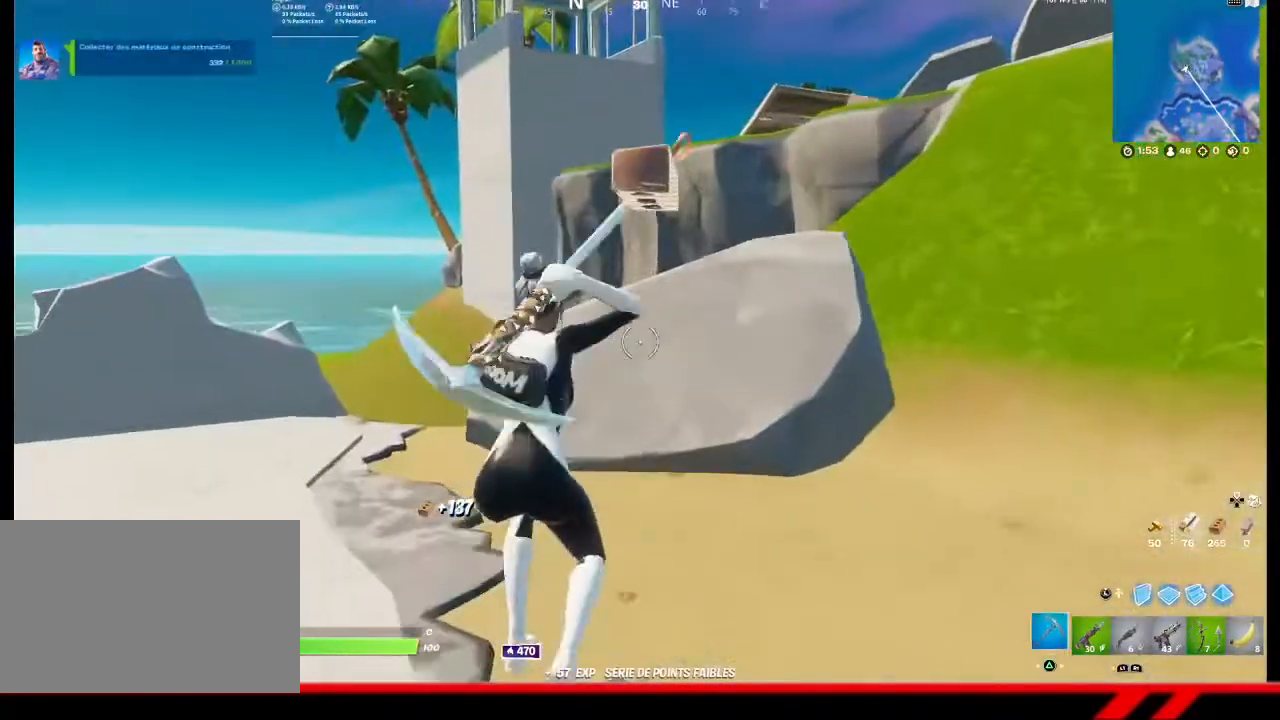
{"buttons": ["R2"], "left_stick": "up", "right_stick": "center", "events": [[400, "R2", "down"]]}
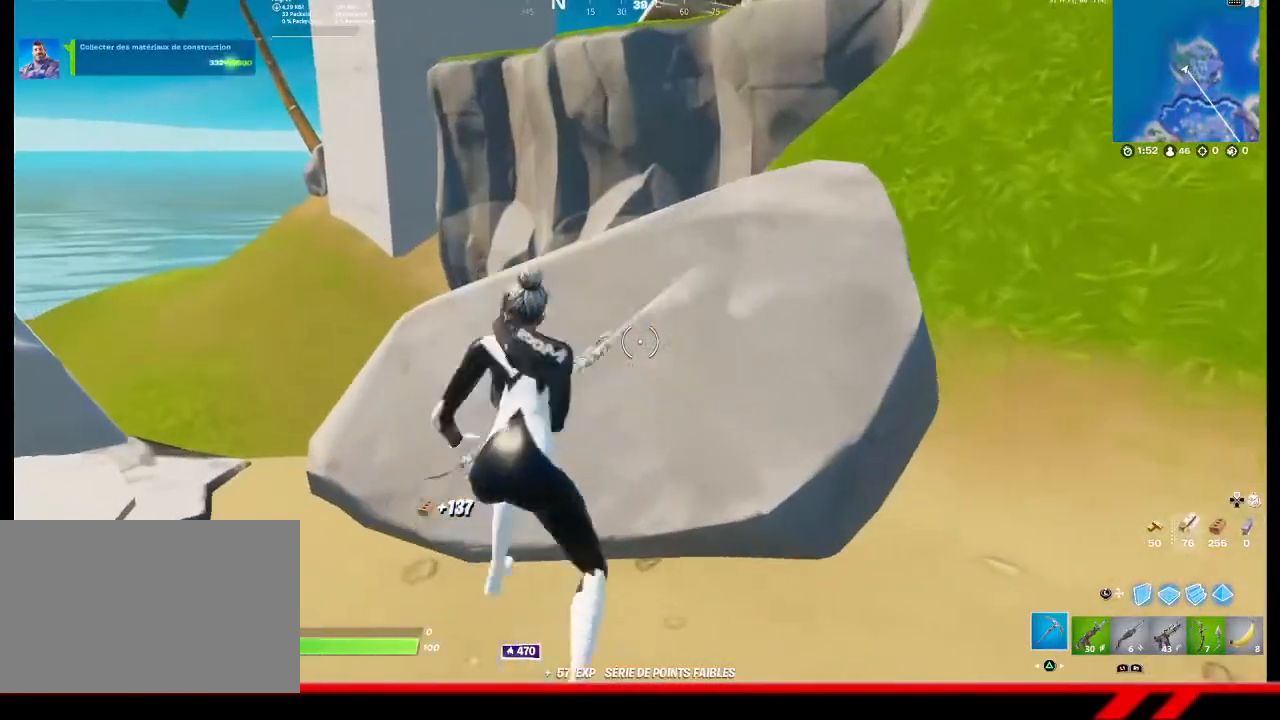
{"buttons": ["R2"], "left_stick": "center", "right_stick": "up-right", "events": [[100, "left_stick", "center"], [500, "right_stick", "up-right"]]}
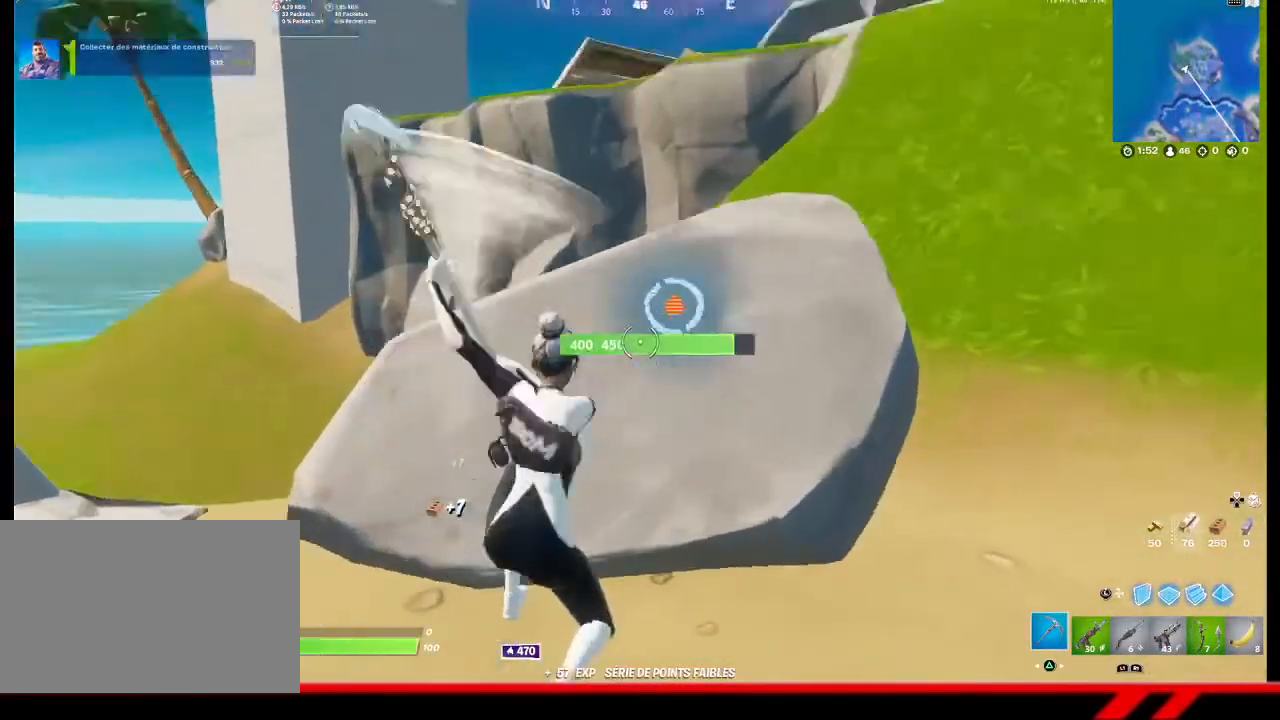
{"buttons": ["R2"], "left_stick": "center", "right_stick": "center", "events": [[100, "right_stick", "center"]]}
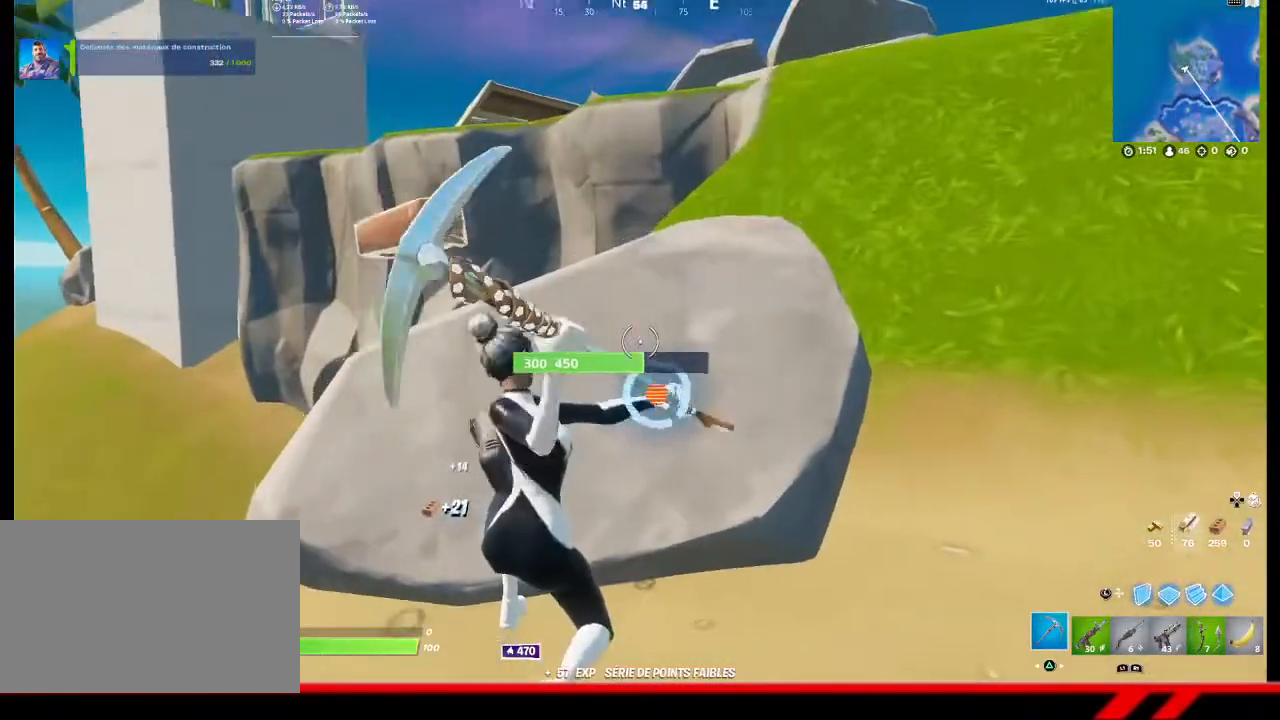
{"buttons": ["R2"], "left_stick": "center", "right_stick": "center", "events": [[67, "right_stick", "down"], [167, "right_stick", "center"]]}
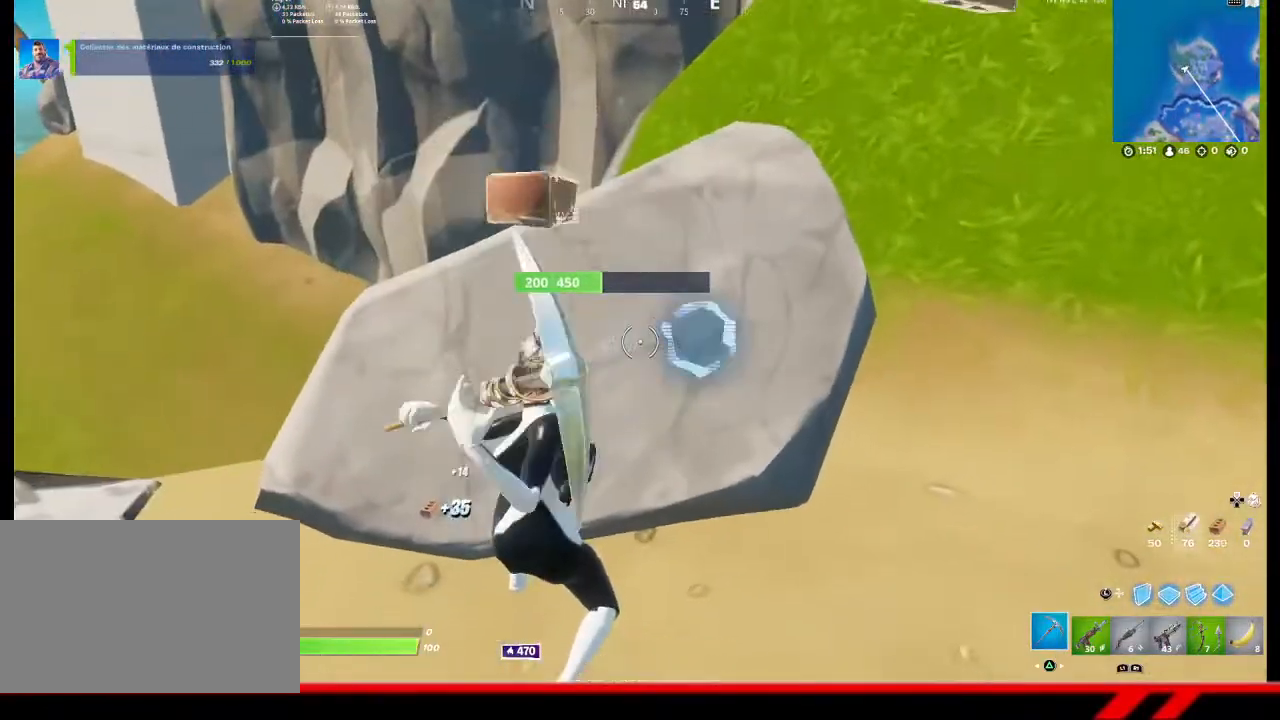
{"buttons": ["R2"], "left_stick": "center", "right_stick": "center", "events": [[300, "right_stick", "right"], [400, "right_stick", "center"]]}
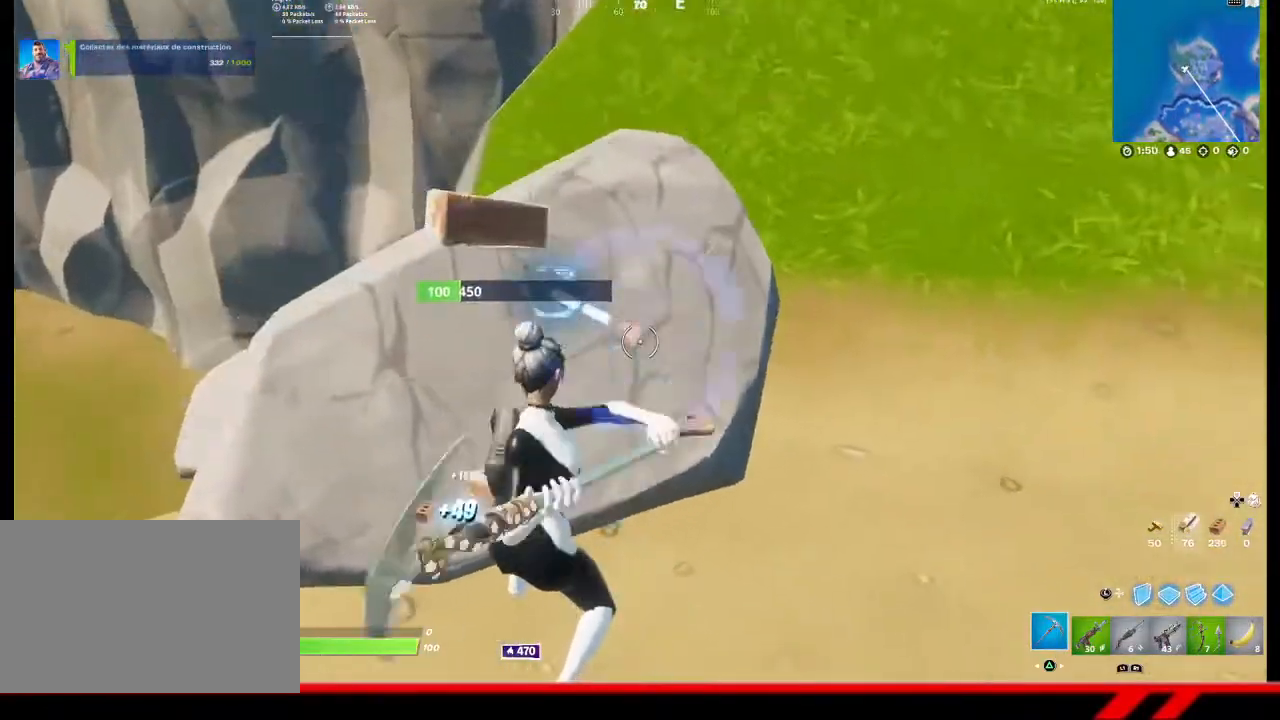
{"buttons": [], "left_stick": "up-right", "right_stick": "right", "events": [[167, "right_stick", "up-left"], [333, "right_stick", "center"], [367, "left_stick", "up-right"], [400, "R2", "up"], [500, "right_stick", "right"]]}
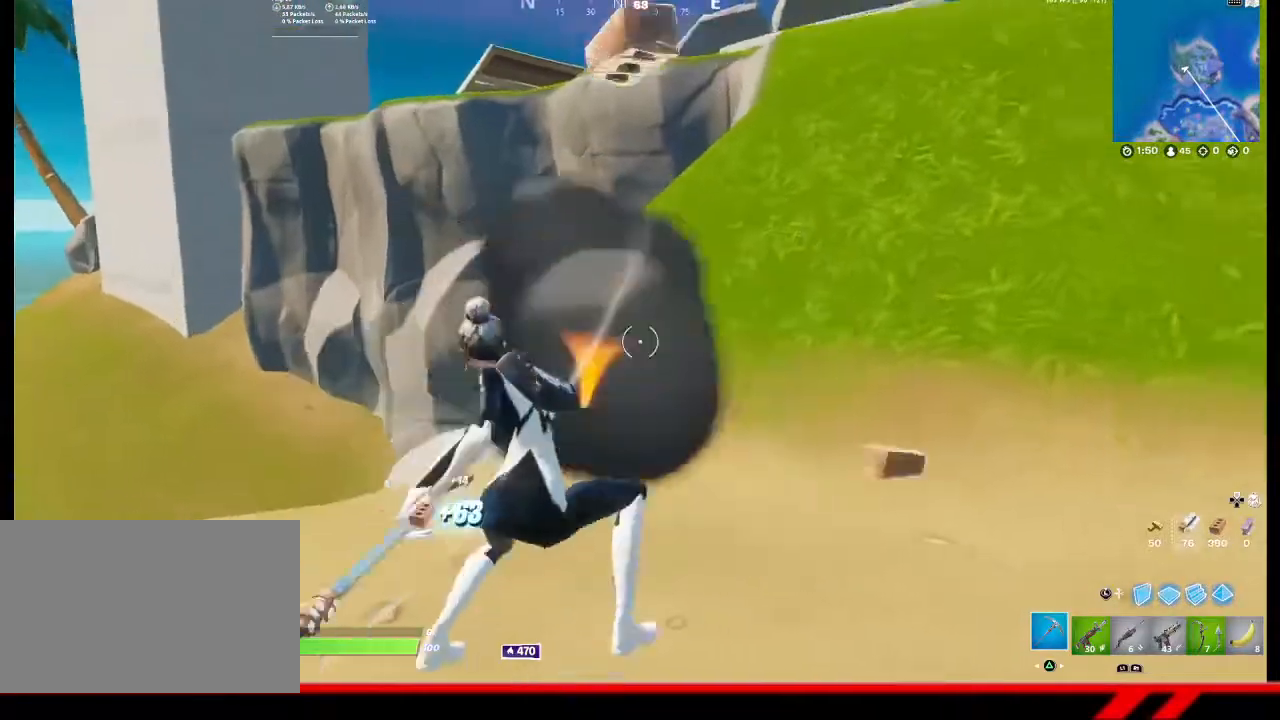
{"buttons": [], "left_stick": "up-left", "right_stick": "center", "events": [[100, "R1", "down"], [200, "left_stick", "up"], [233, "R1", "up"], [233, "right_stick", "center"], [500, "left_stick", "up-left"]]}
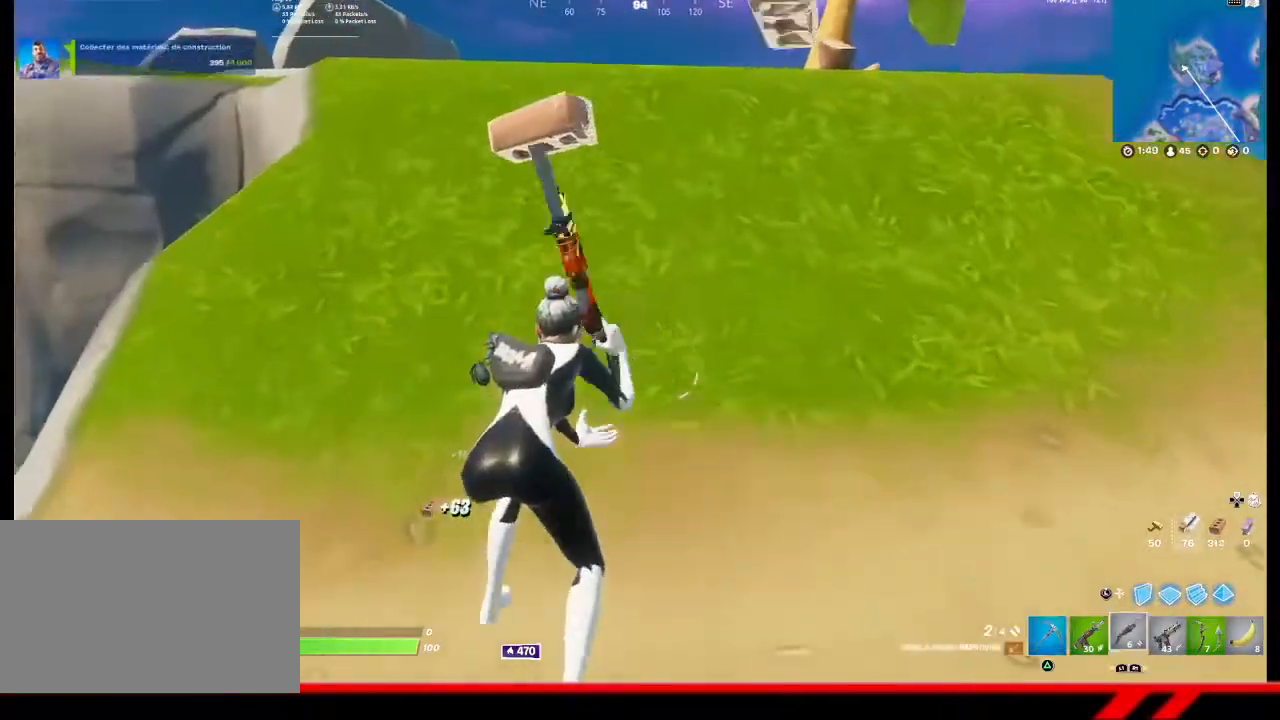
{"buttons": [], "left_stick": "up-left", "right_stick": "center", "events": []}
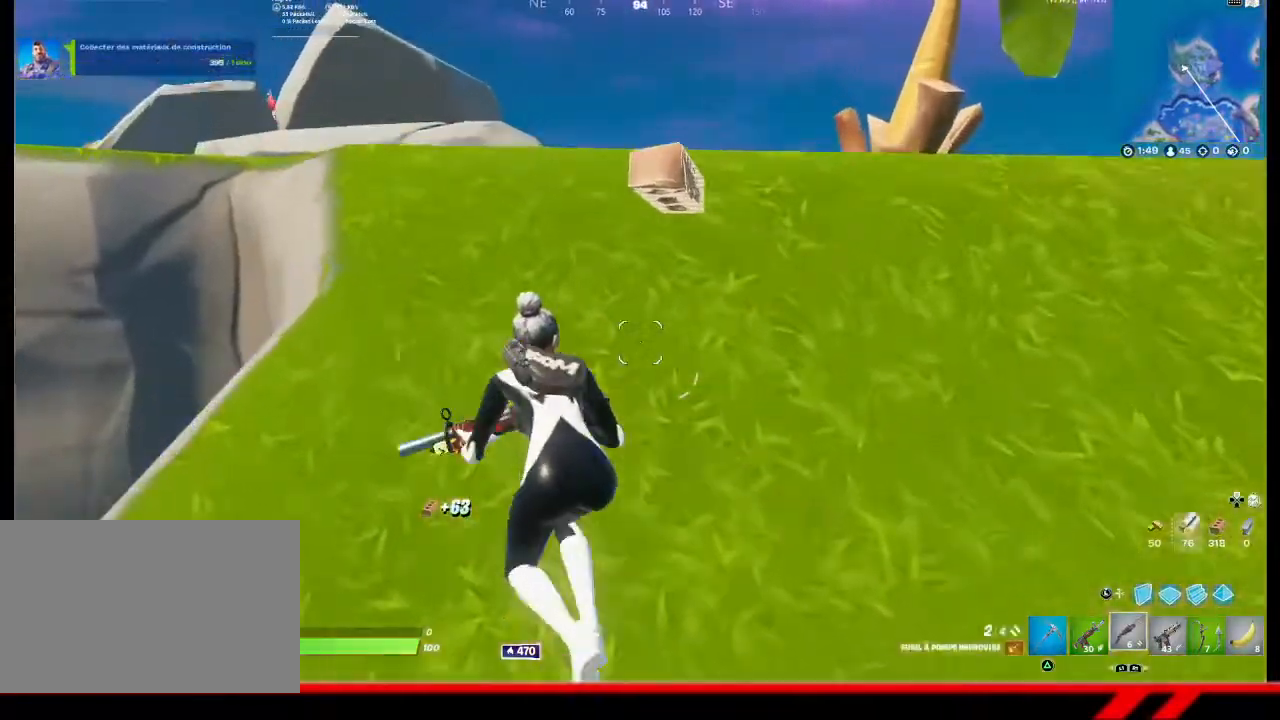
{"buttons": [], "left_stick": "up-left", "right_stick": "center", "events": []}
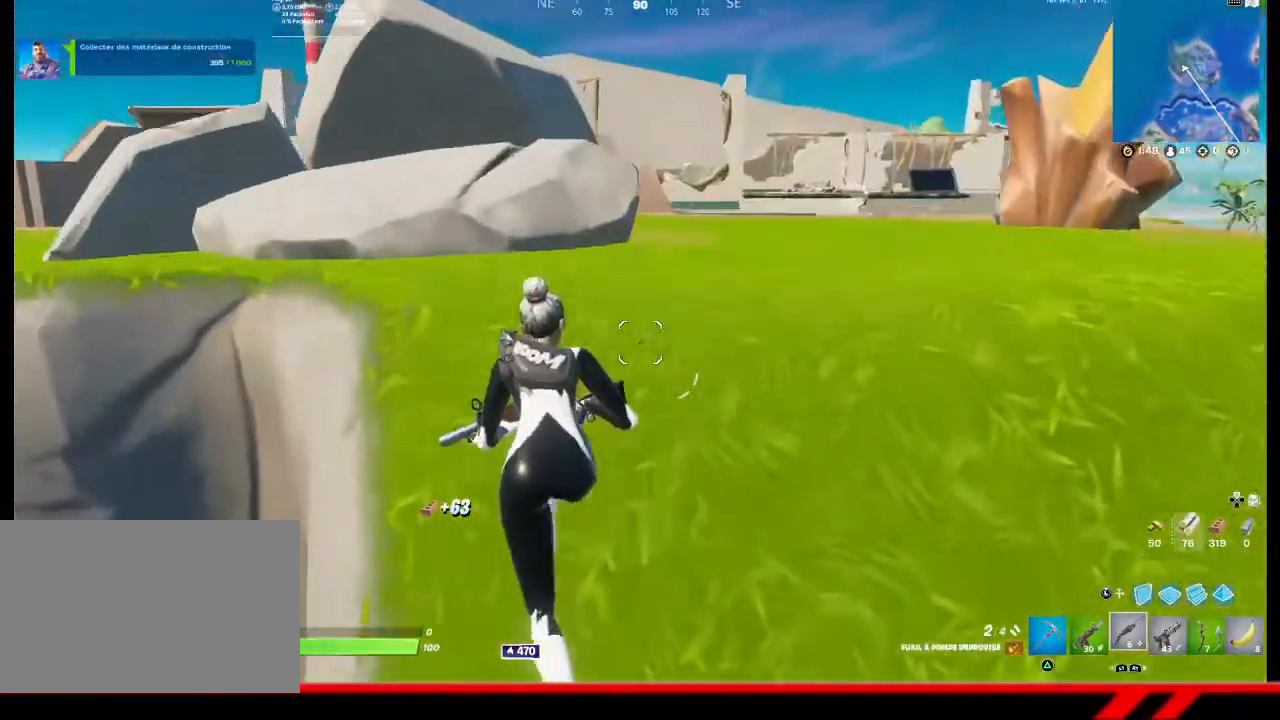
{"buttons": [], "left_stick": "up-left", "right_stick": "center", "events": []}
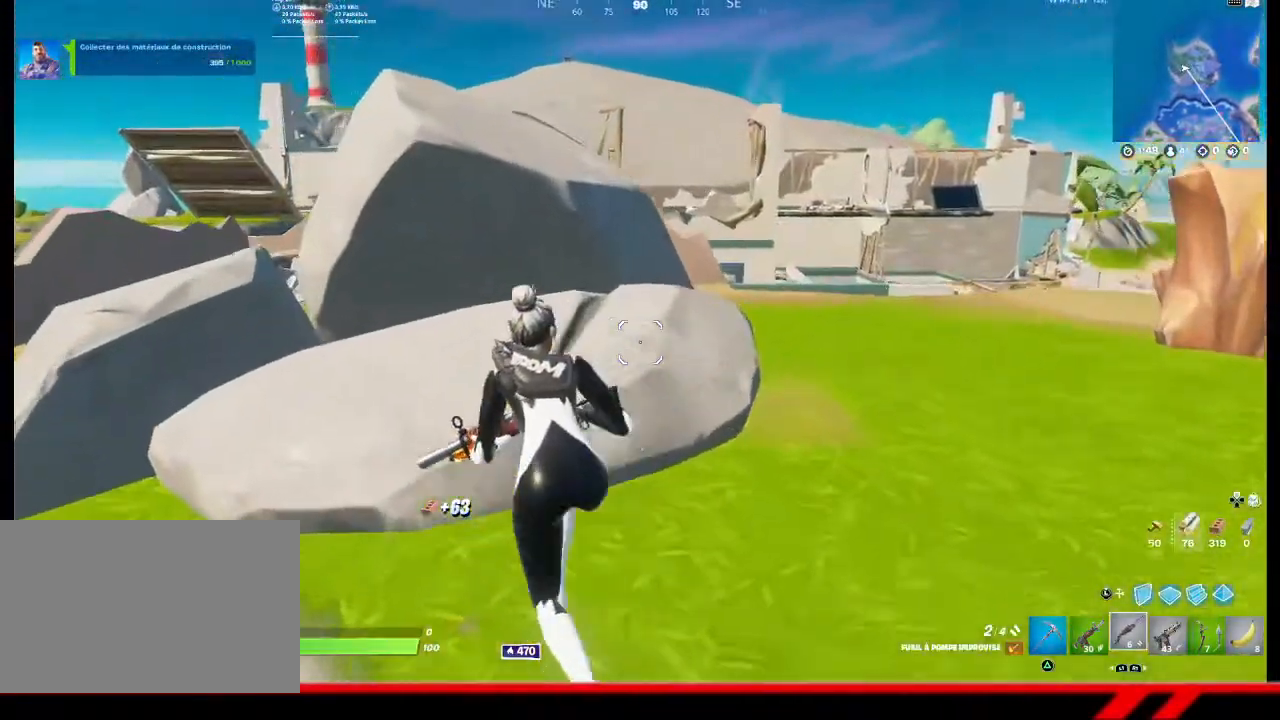
{"buttons": [], "left_stick": "up-left", "right_stick": "center", "events": [[167, "right_stick", "left"], [433, "right_stick", "center"]]}
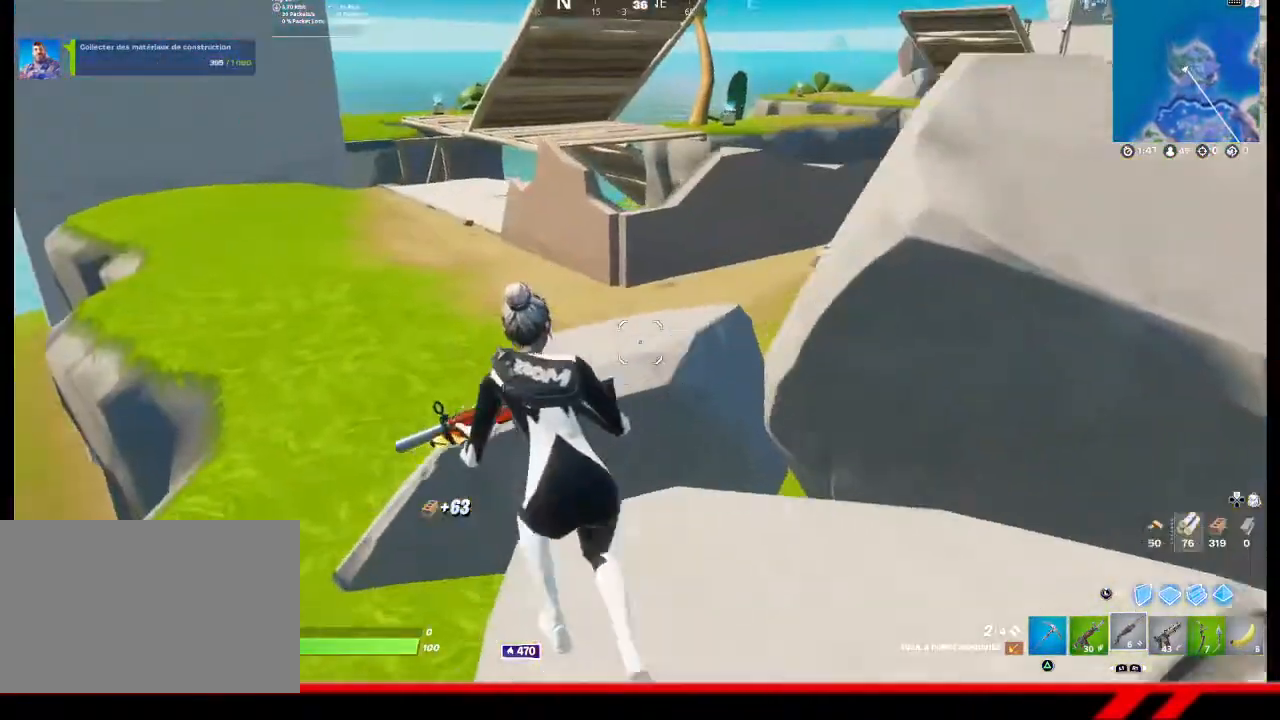
{"buttons": [], "left_stick": "up-left", "right_stick": "center", "events": []}
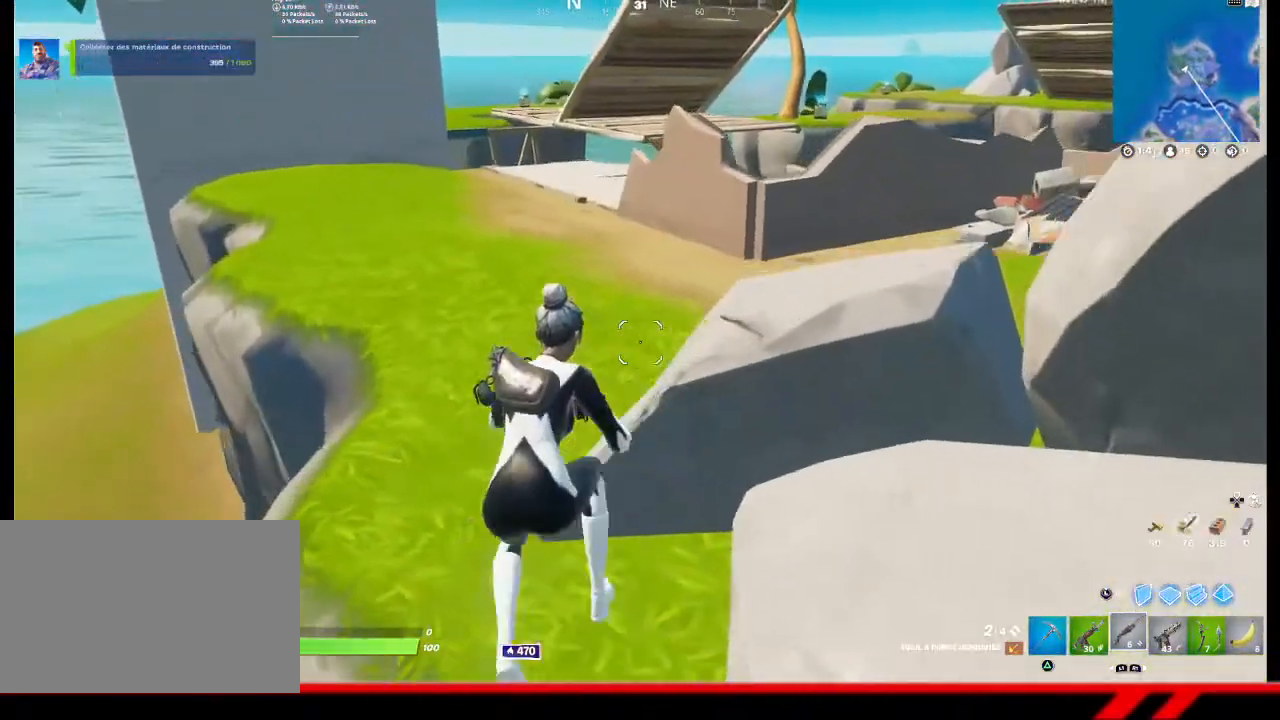
{"buttons": [], "left_stick": "up-left", "right_stick": "center", "events": [[367, "right_stick", "up-right"], [433, "right_stick", "center"]]}
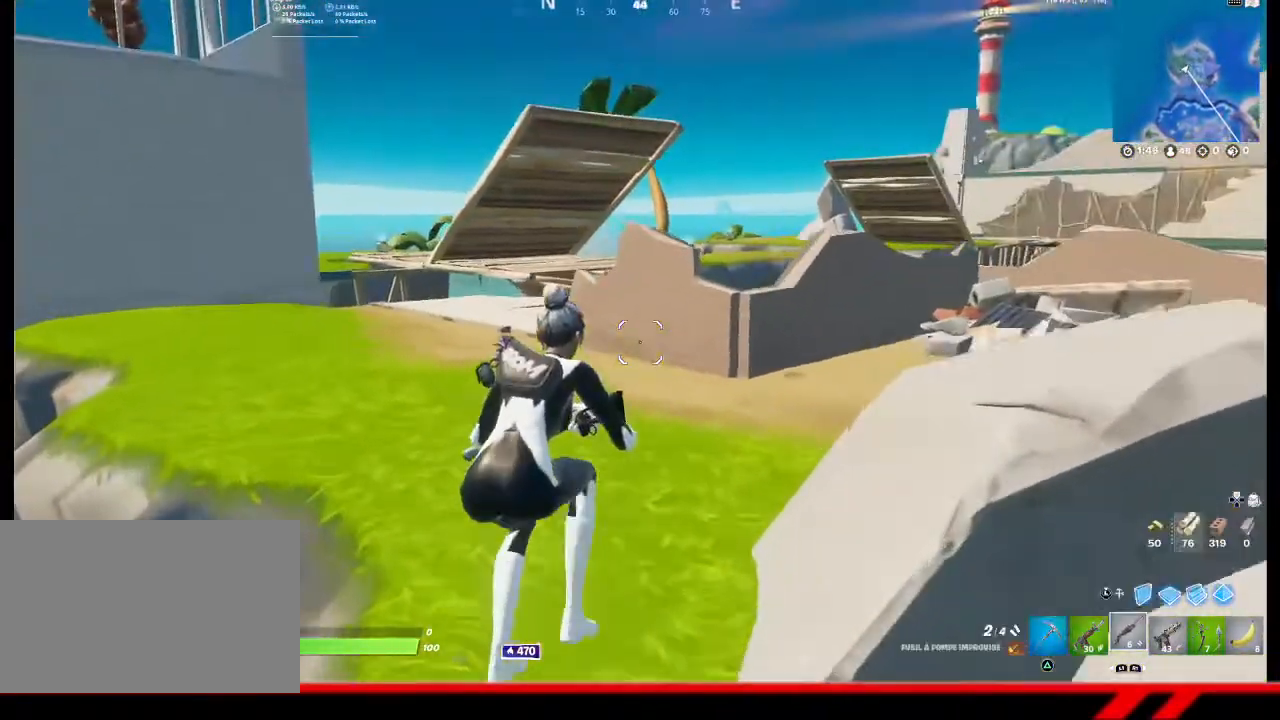
{"buttons": [], "left_stick": "up-left", "right_stick": "center", "events": []}